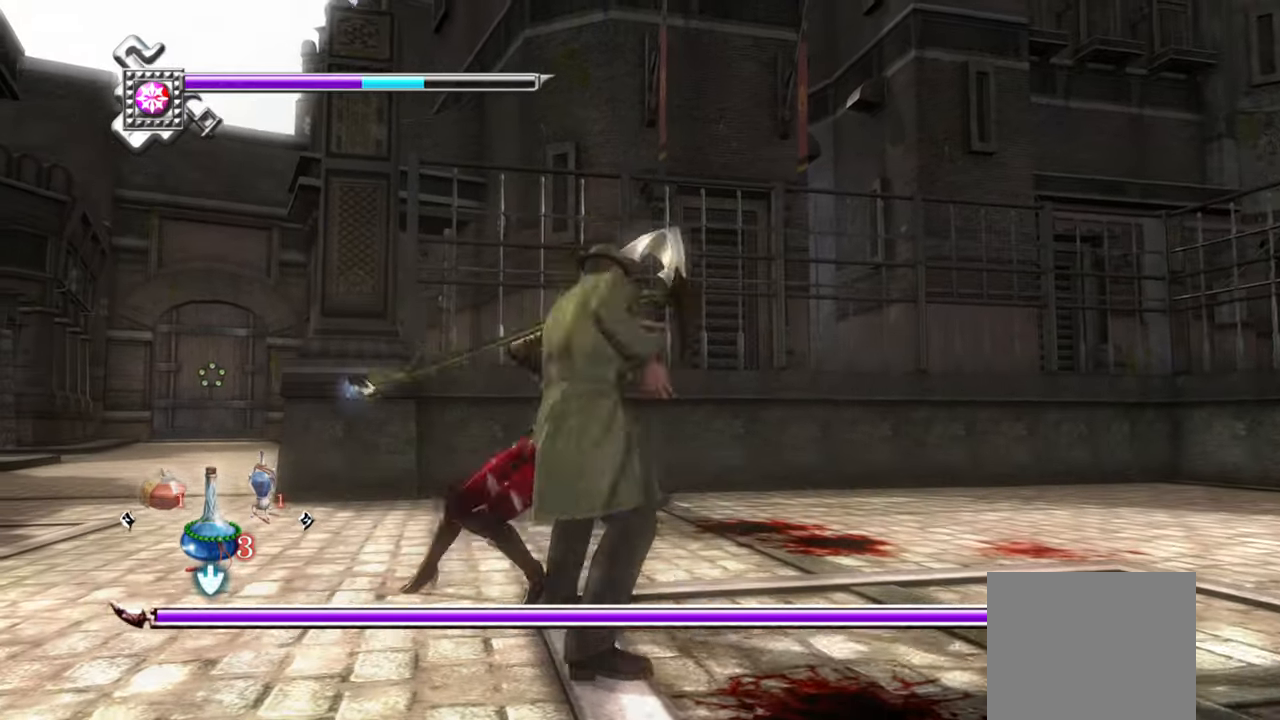
Gameplay with a controller (PlayStation layout); each line is a JSON object with the inputs held at the frame after it (dt_ms = milliseconds from this image to that frame). "events" lists button and stick changes between this image and that frame as [ms after this image, input, new state], when the widget could be followed in between.
{"dt_ms": 500, "buttons": ["L1"], "left_stick": "down-right", "right_stick": "center", "events": [[33, "SQUARE", "up"], [83, "SQUARE", "down"], [166, "SQUARE", "up"], [233, "SQUARE", "down"], [233, "left_stick", "down-right"], [300, "SQUARE", "up"], [383, "L1", "down"]]}
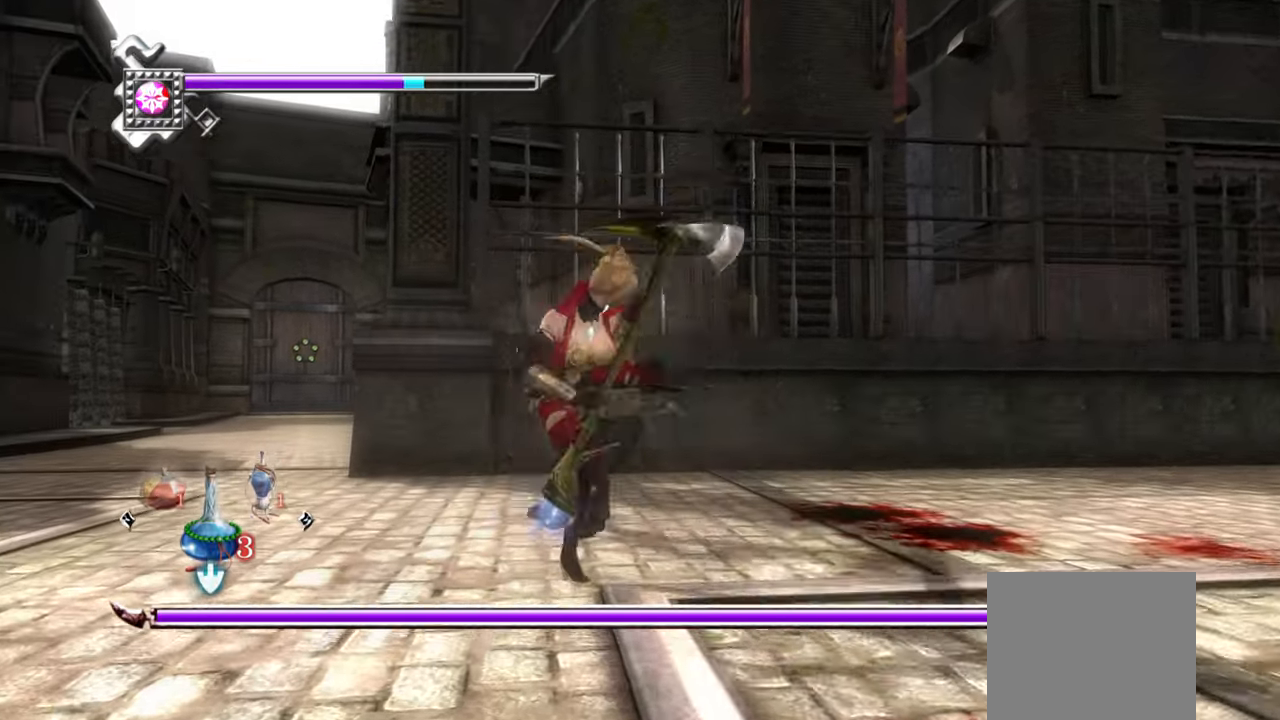
{"dt_ms": 500, "buttons": ["L1"], "left_stick": "center", "right_stick": "center", "events": [[66, "left_stick", "center"]]}
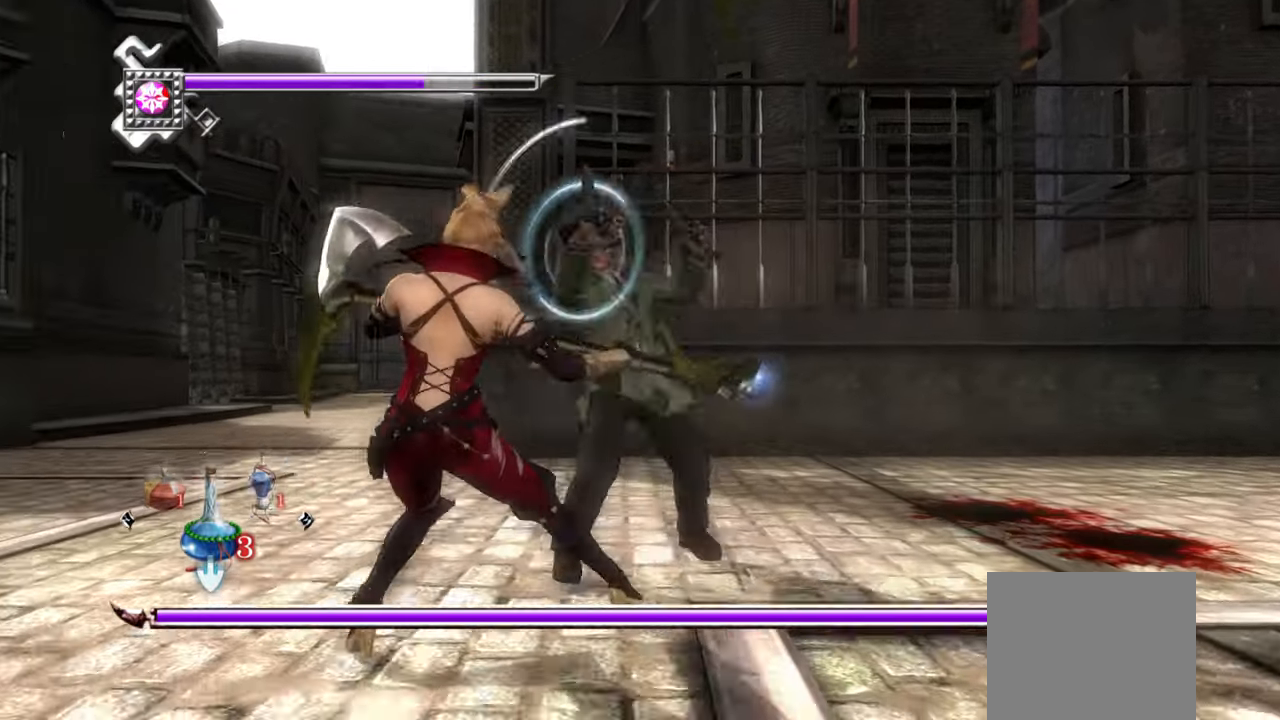
{"dt_ms": 500, "buttons": ["L1"], "left_stick": "center", "right_stick": "center", "events": [[133, "left_stick", "down"], [316, "left_stick", "center"]]}
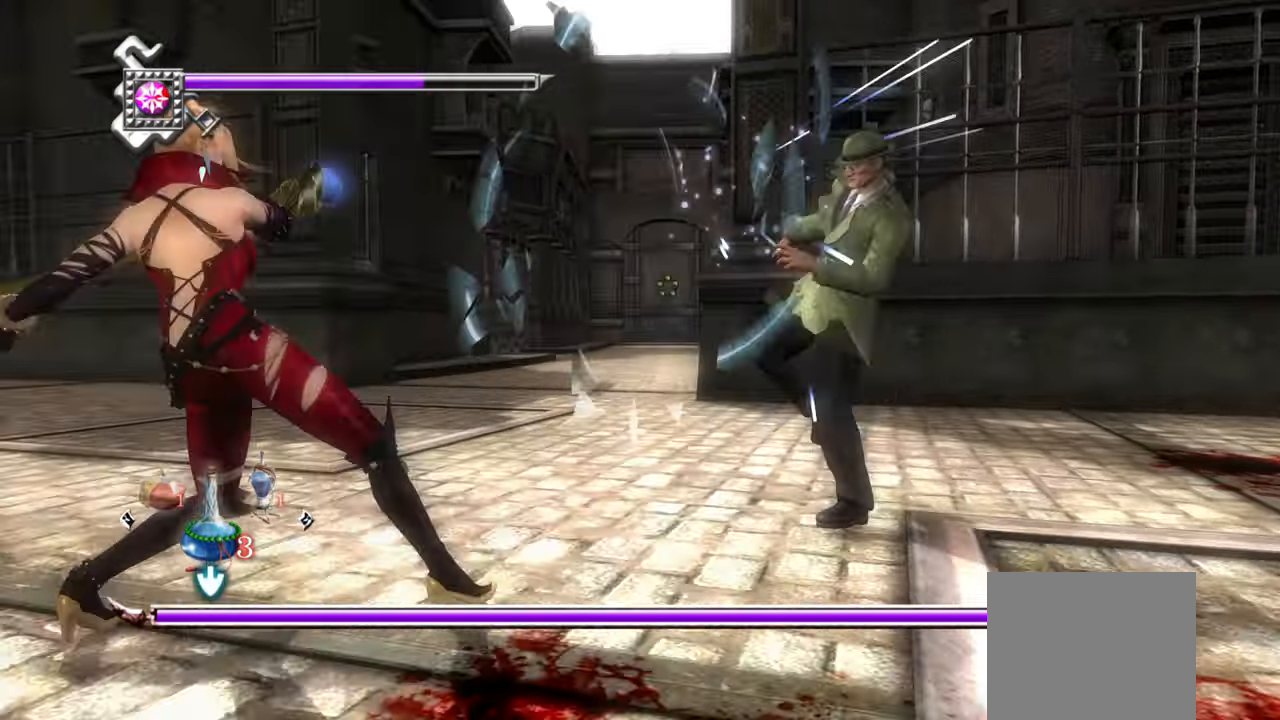
{"dt_ms": 500, "buttons": ["L1"], "left_stick": "up-right", "right_stick": "center", "events": [[166, "left_stick", "right"], [216, "SQUARE", "down"], [283, "L1", "up"], [300, "SQUARE", "up"], [383, "left_stick", "up-right"], [400, "SQUARE", "down"], [433, "L1", "down"], [433, "SQUARE", "up"]]}
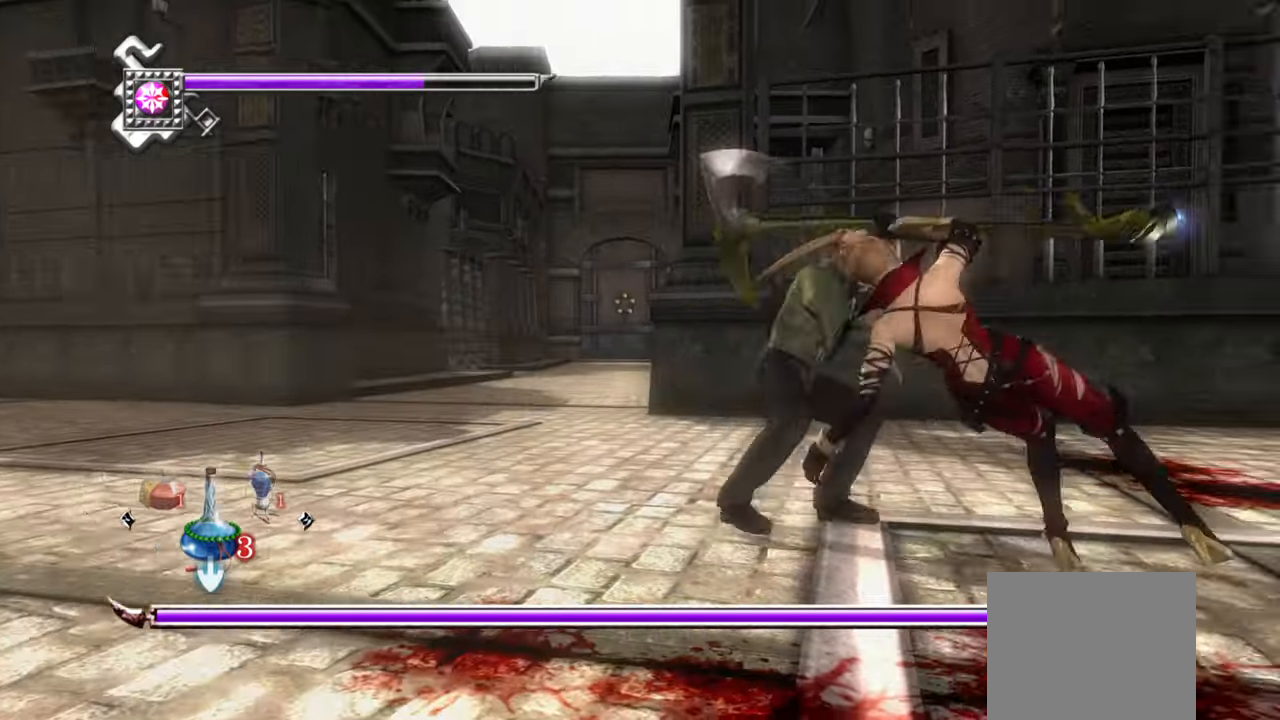
{"dt_ms": 500, "buttons": ["L1"], "left_stick": "center", "right_stick": "center", "events": [[16, "left_stick", "center"], [283, "left_stick", "left"], [450, "left_stick", "center"]]}
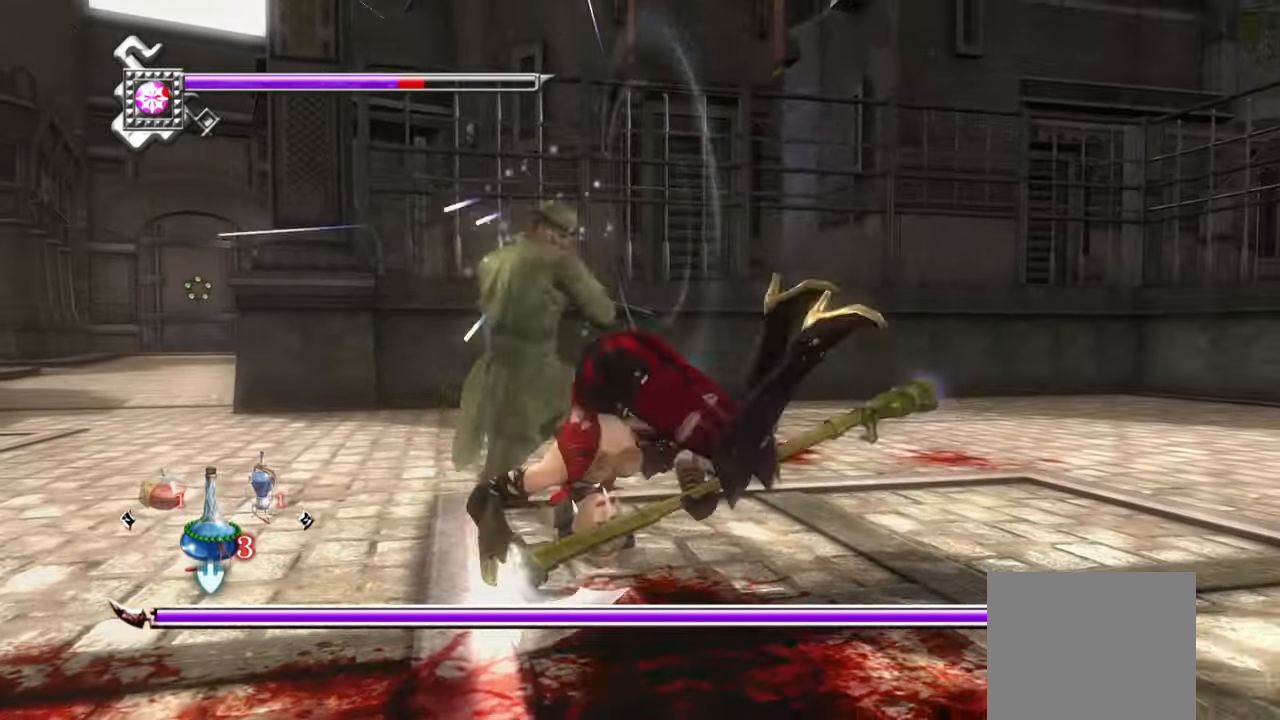
{"dt_ms": 500, "buttons": ["L1"], "left_stick": "center", "right_stick": "right", "events": [[183, "TRIANGLE", "down"], [333, "TRIANGLE", "up"], [450, "right_stick", "right"]]}
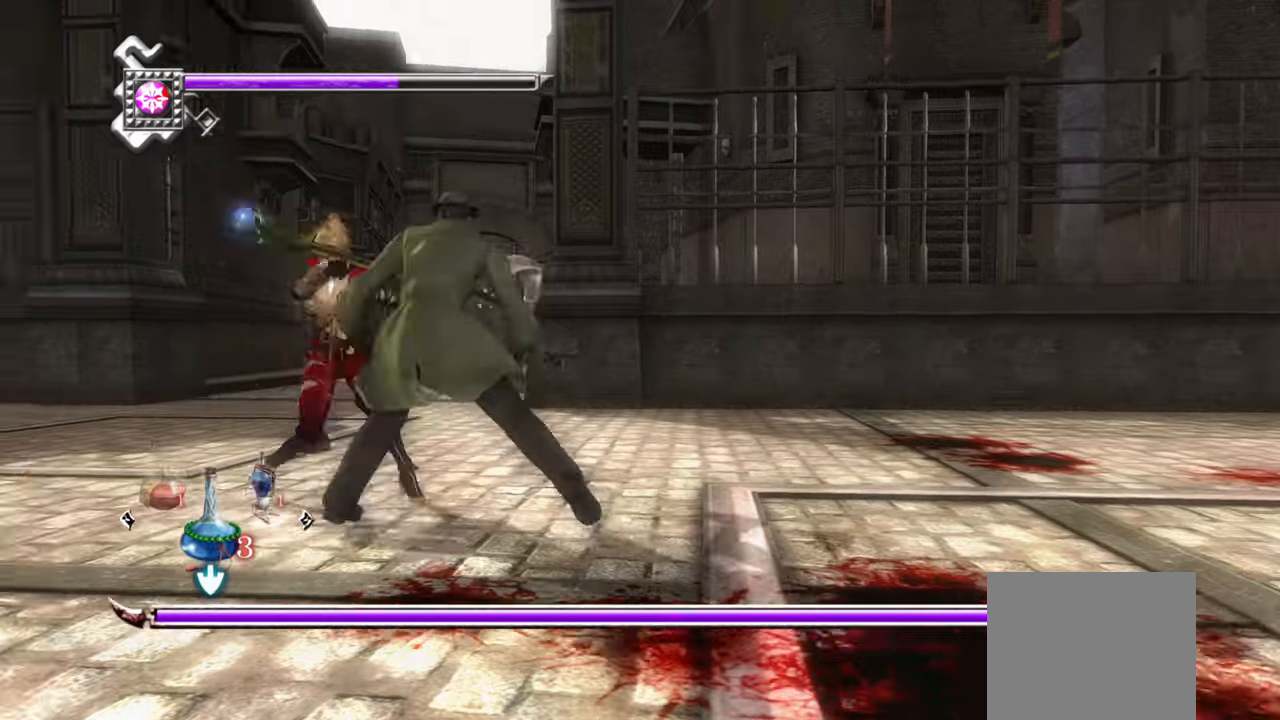
{"dt_ms": 500, "buttons": ["L1"], "left_stick": "center", "right_stick": "right", "events": [[83, "left_stick", "down-right"], [283, "left_stick", "center"]]}
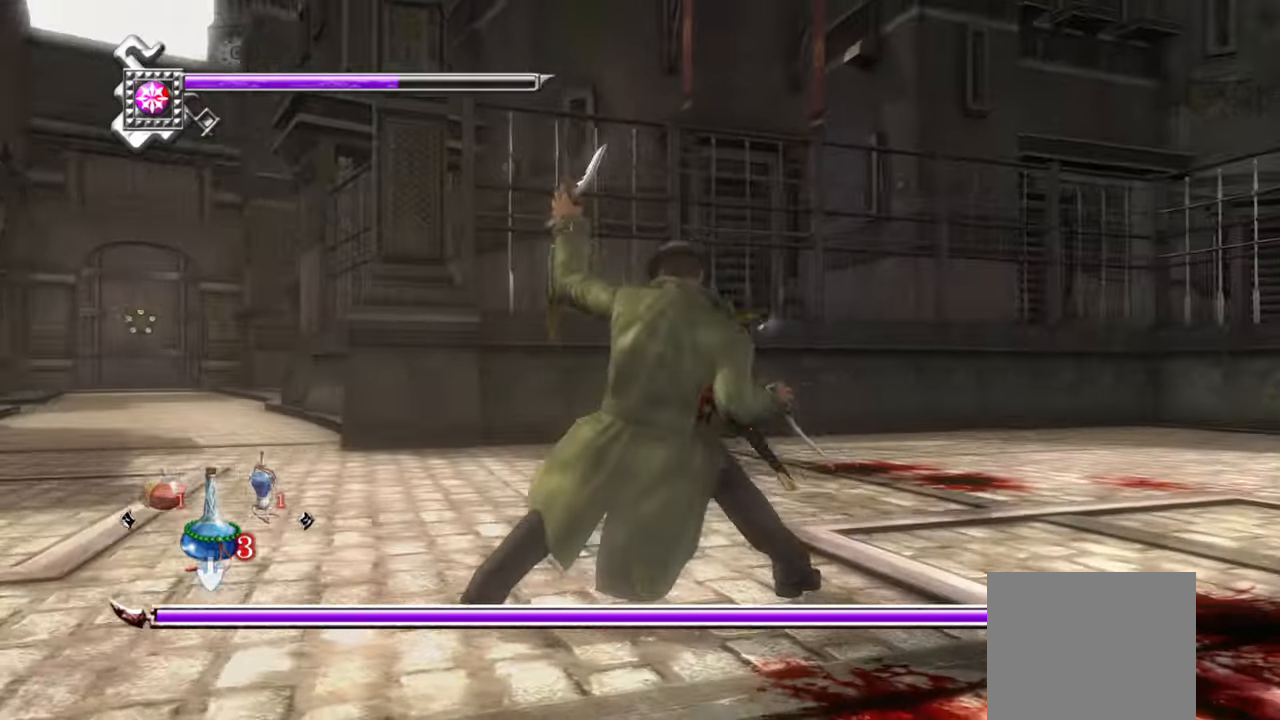
{"dt_ms": 500, "buttons": [], "left_stick": "down-right", "right_stick": "right", "events": [[167, "L1", "up"], [183, "left_stick", "down"], [217, "SQUARE", "down"], [300, "SQUARE", "up"], [383, "SQUARE", "down"], [450, "SQUARE", "up"], [500, "left_stick", "down-right"]]}
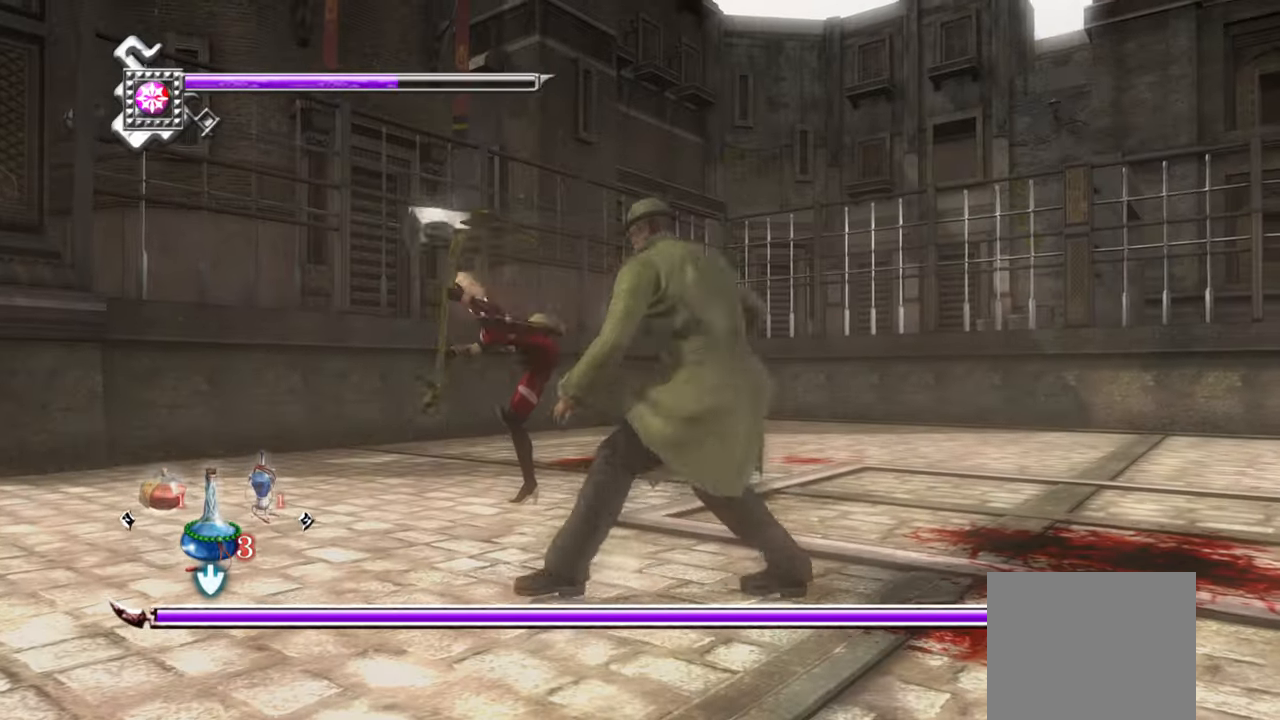
{"dt_ms": 500, "buttons": [], "left_stick": "down-right", "right_stick": "right", "events": [[33, "SQUARE", "down"], [50, "SQUARE", "up"], [133, "TRIANGLE", "down"], [217, "TRIANGLE", "up"], [267, "TRIANGLE", "down"], [333, "TRIANGLE", "up"], [383, "TRIANGLE", "down"], [483, "TRIANGLE", "up"]]}
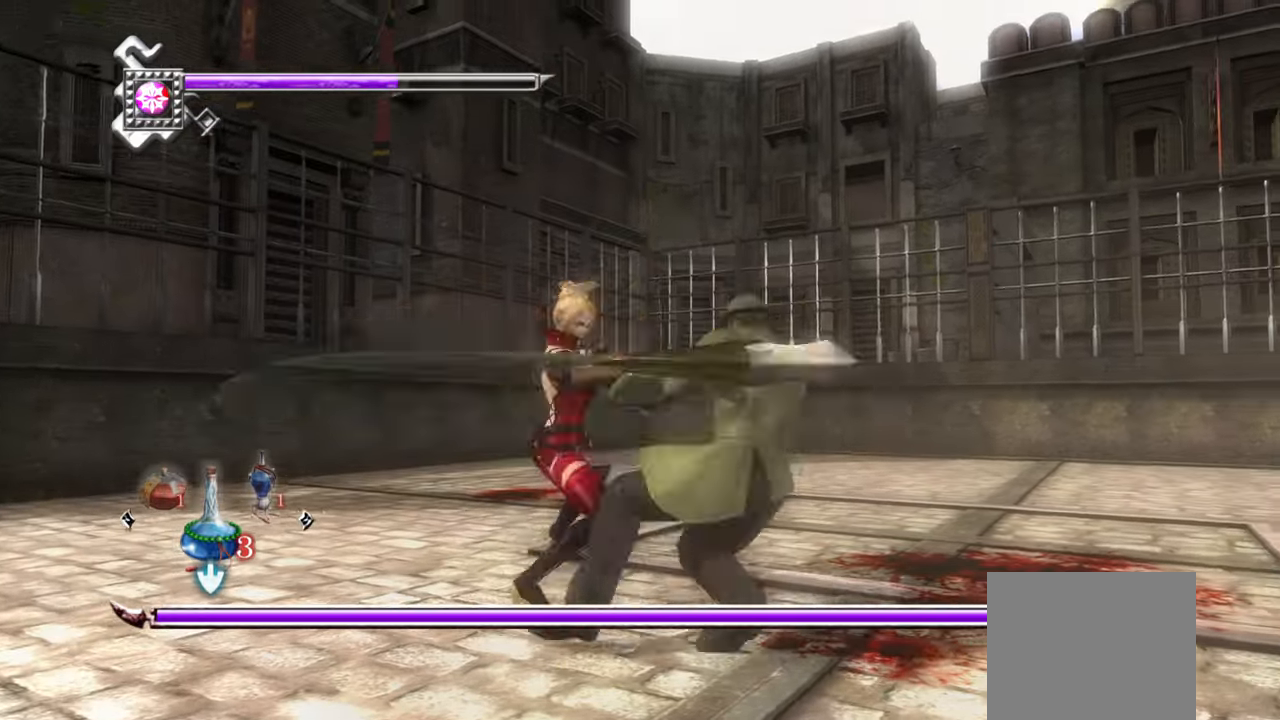
{"dt_ms": 1000, "buttons": ["L1"], "left_stick": "up-right", "right_stick": "right"}
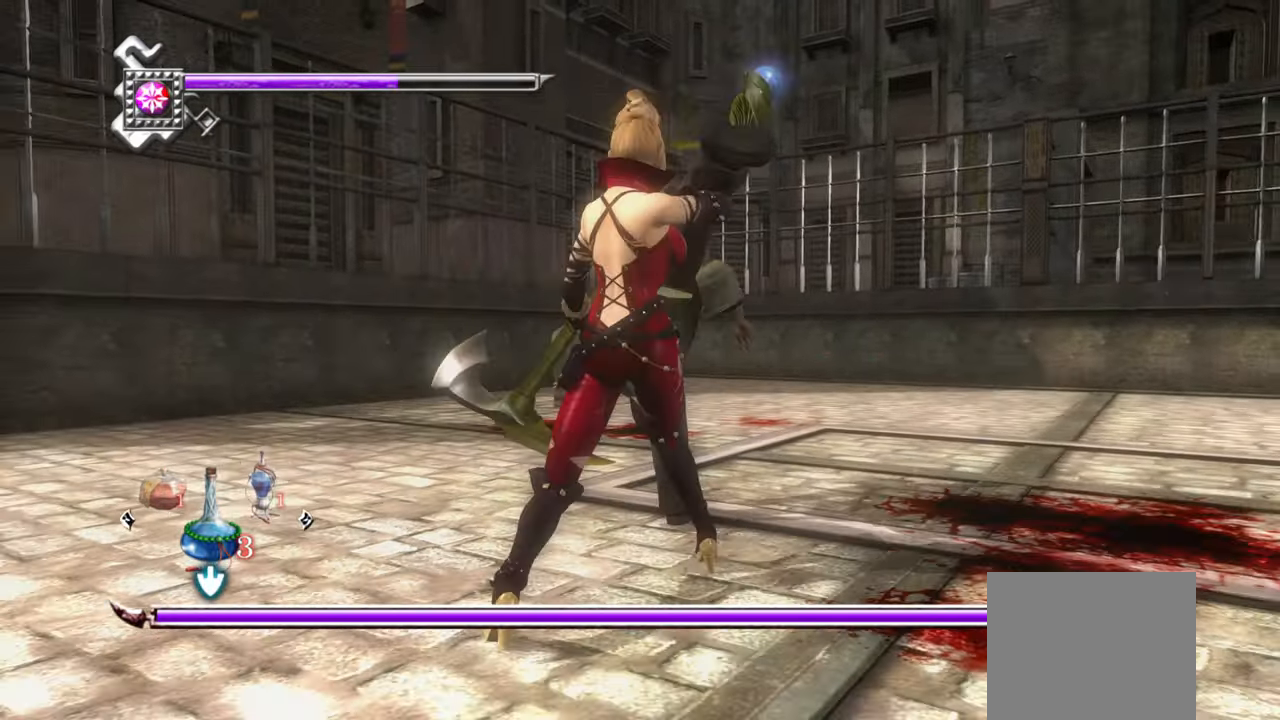
{"dt_ms": 500, "buttons": ["L1"], "left_stick": "up-right", "right_stick": "right"}
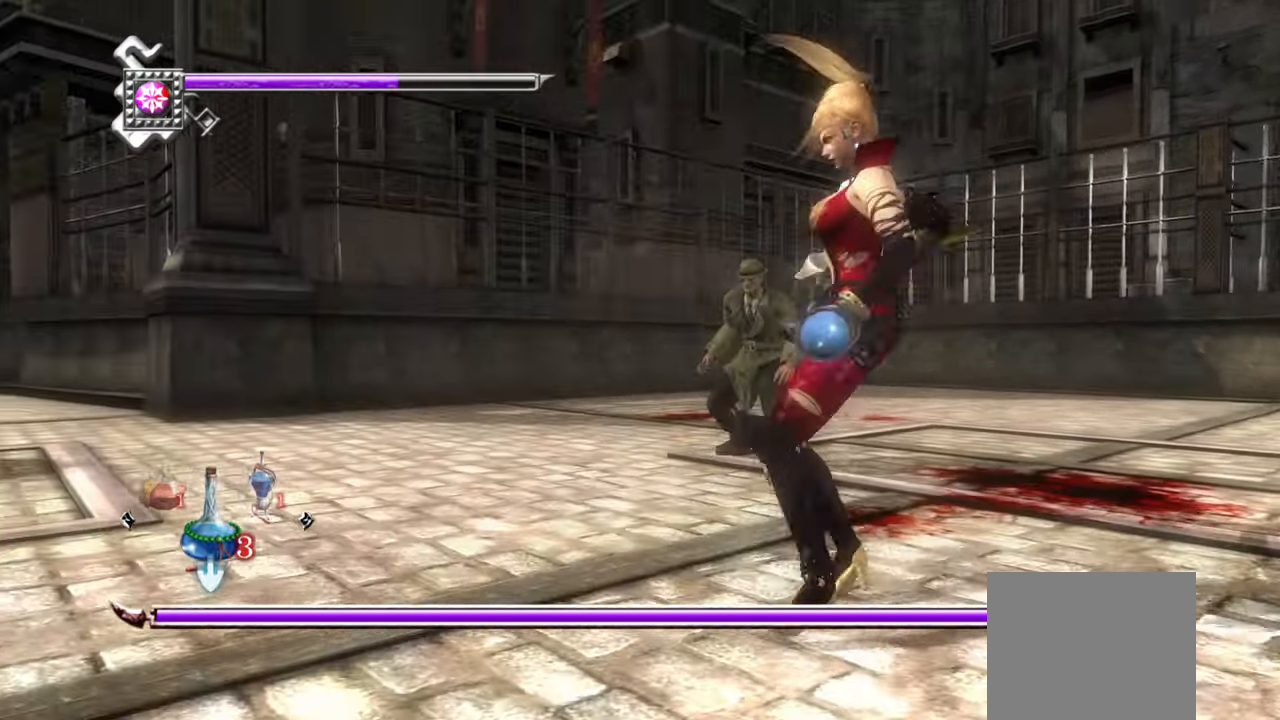
{"dt_ms": 500, "buttons": ["L1"], "left_stick": "center", "right_stick": "right", "events": [[150, "left_stick", "center"]]}
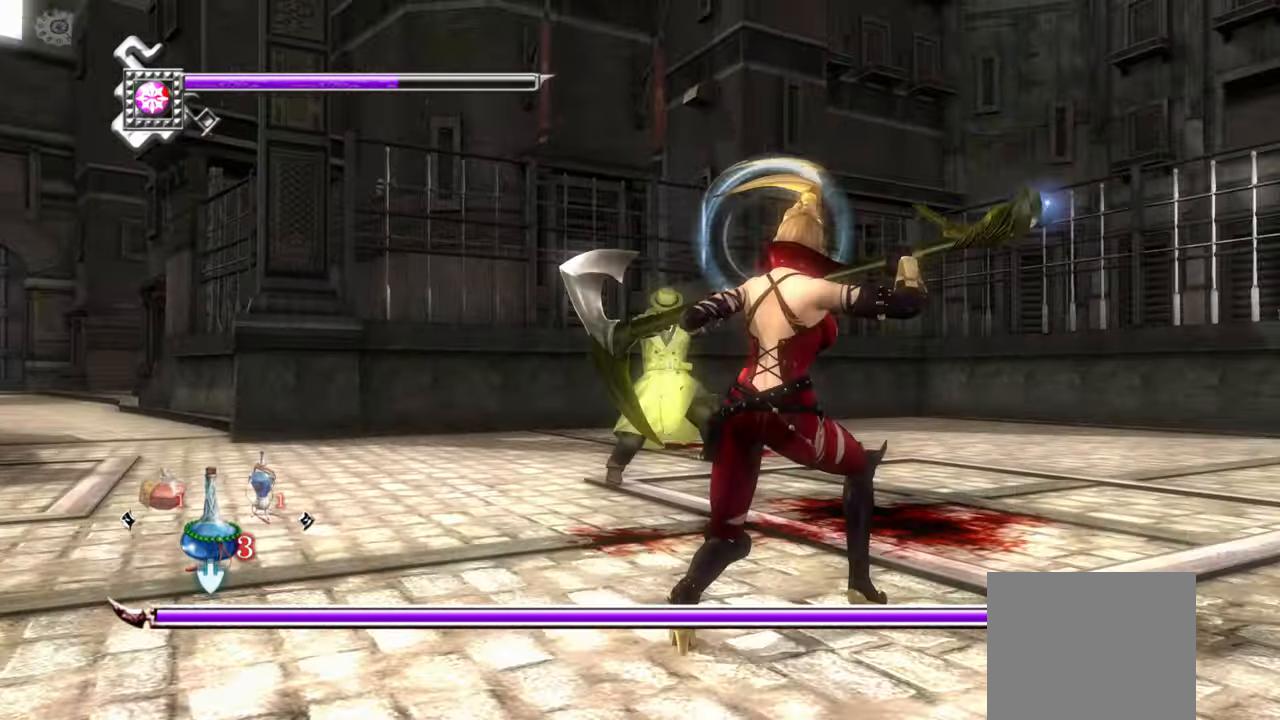
{"dt_ms": 1000, "buttons": [], "left_stick": "center", "right_stick": "center"}
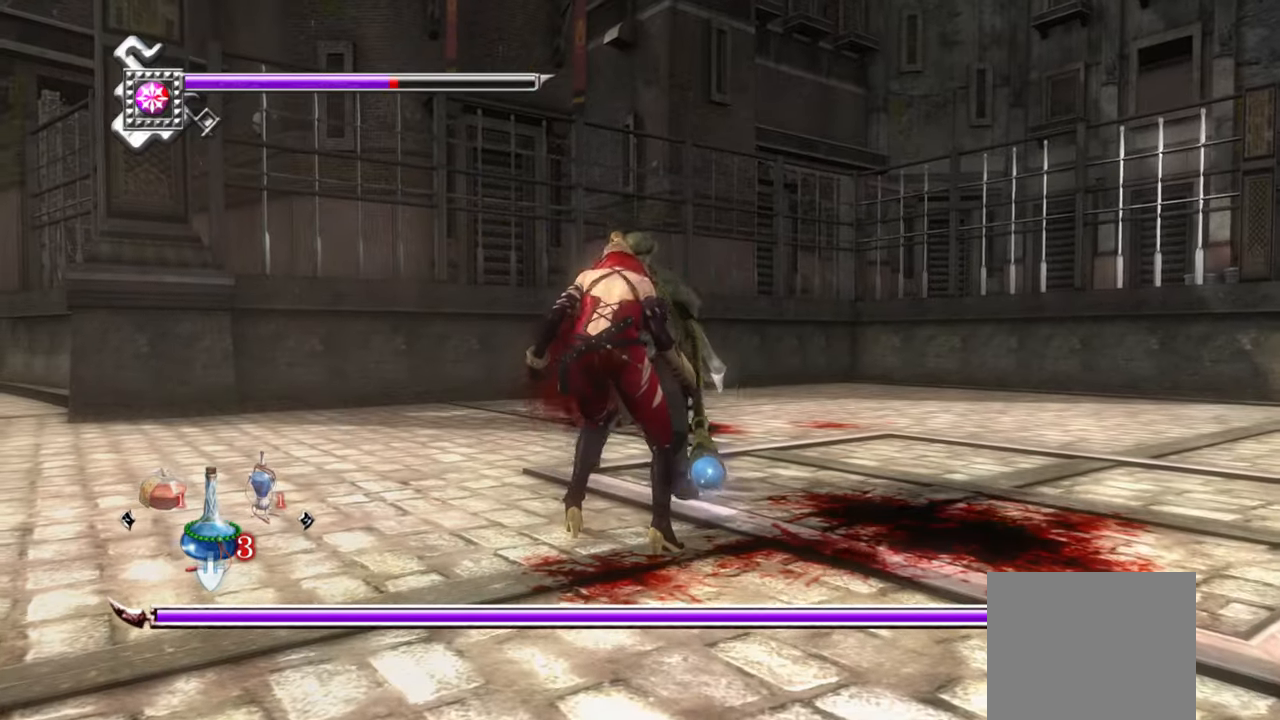
{"dt_ms": 500, "buttons": ["L1"], "left_stick": "center", "right_stick": "center", "events": [[50, "SQUARE", "down"], [84, "SQUARE", "up"], [100, "L1", "down"], [334, "left_stick", "up"], [450, "left_stick", "center"]]}
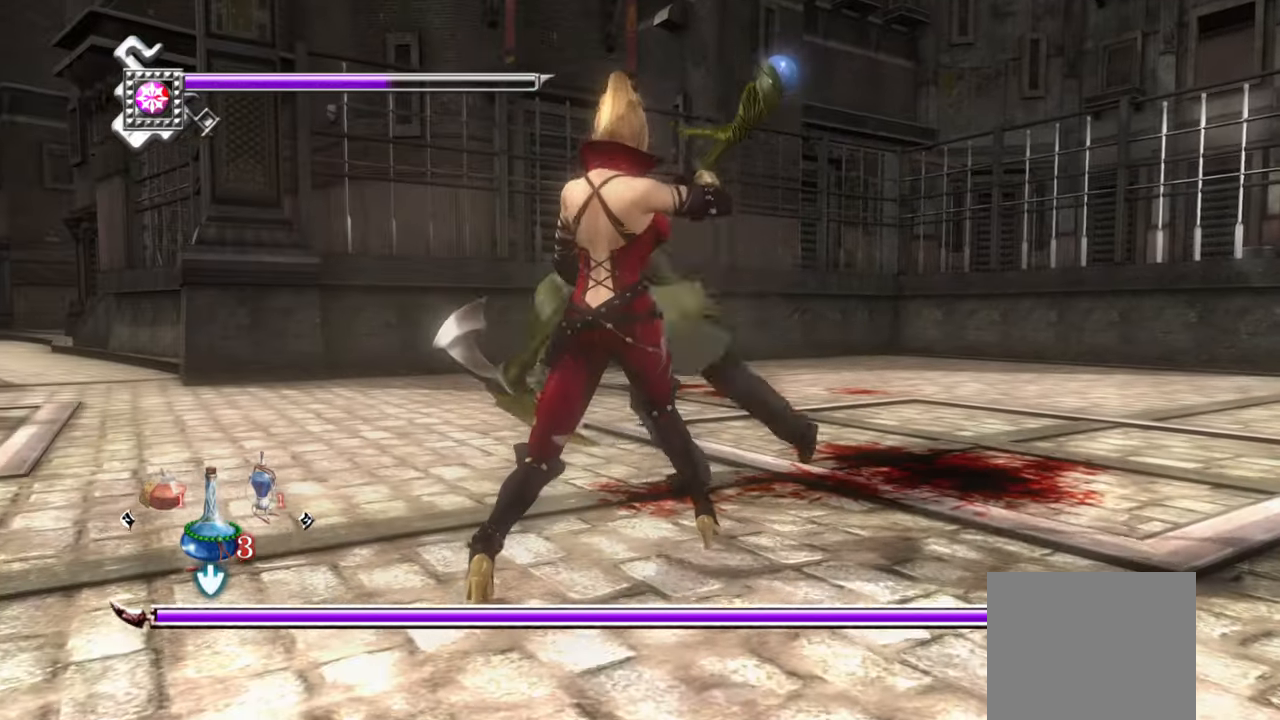
{"dt_ms": 500, "buttons": ["TRIANGLE", "L1"], "left_stick": "center", "right_stick": "center", "events": [[200, "left_stick", "up-right"], [450, "TRIANGLE", "down"], [467, "left_stick", "center"]]}
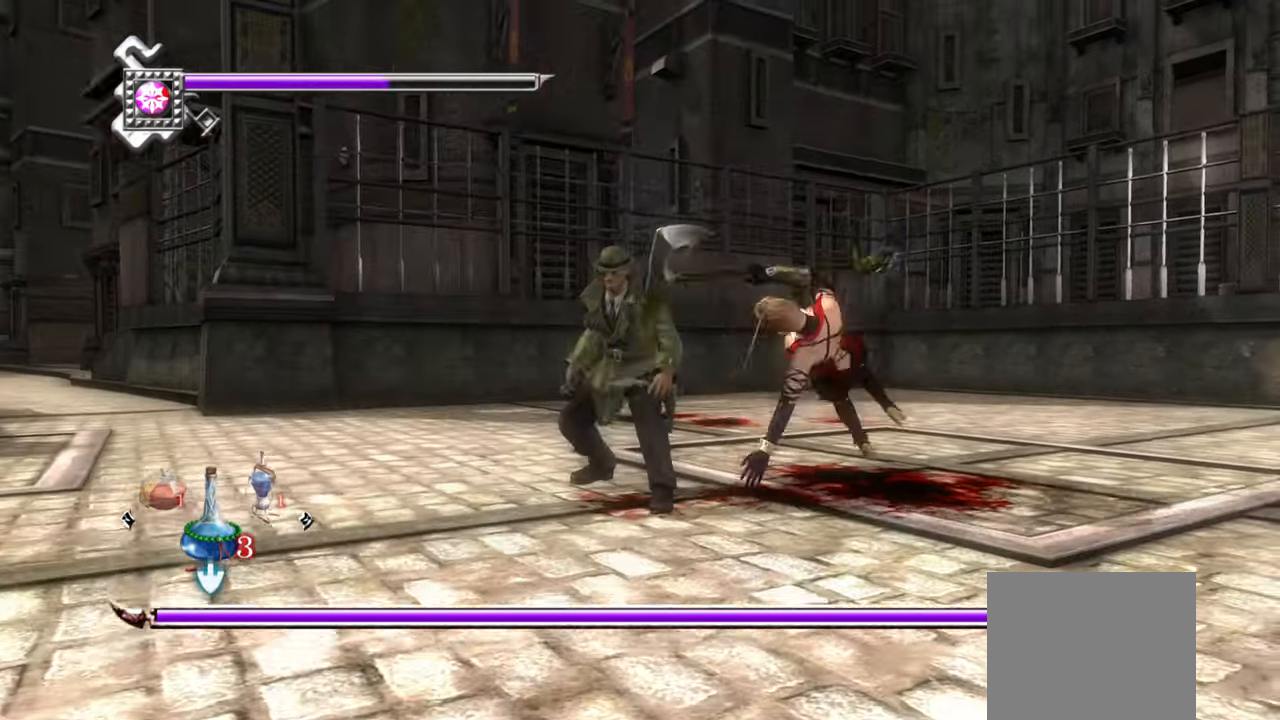
{"dt_ms": 500, "buttons": [], "left_stick": "center", "right_stick": "center", "events": [[50, "TRIANGLE", "up"], [84, "L1", "up"], [117, "TRIANGLE", "down"], [184, "TRIANGLE", "up"], [234, "TRIANGLE", "down"], [317, "TRIANGLE", "up"], [367, "TRIANGLE", "down"], [434, "TRIANGLE", "up"]]}
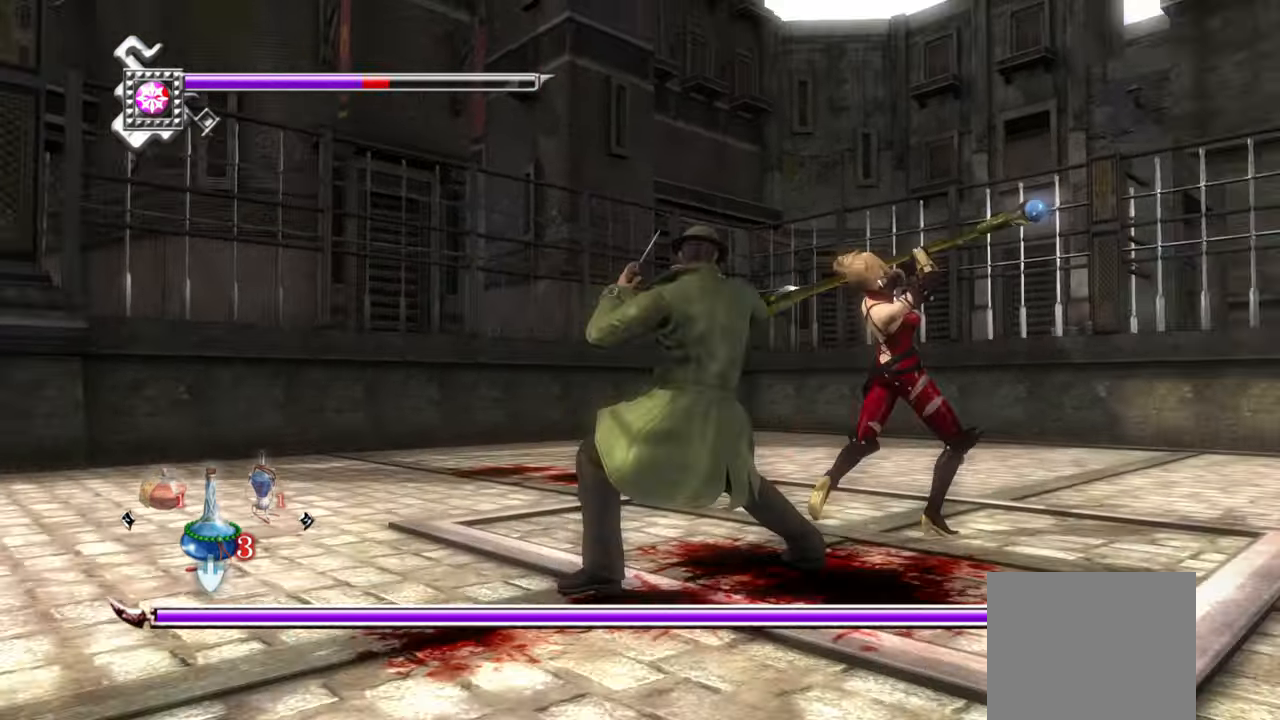
{"dt_ms": 500, "buttons": ["L1"], "left_stick": "down-right", "right_stick": "center", "events": [[17, "L1", "down"], [400, "left_stick", "down-right"]]}
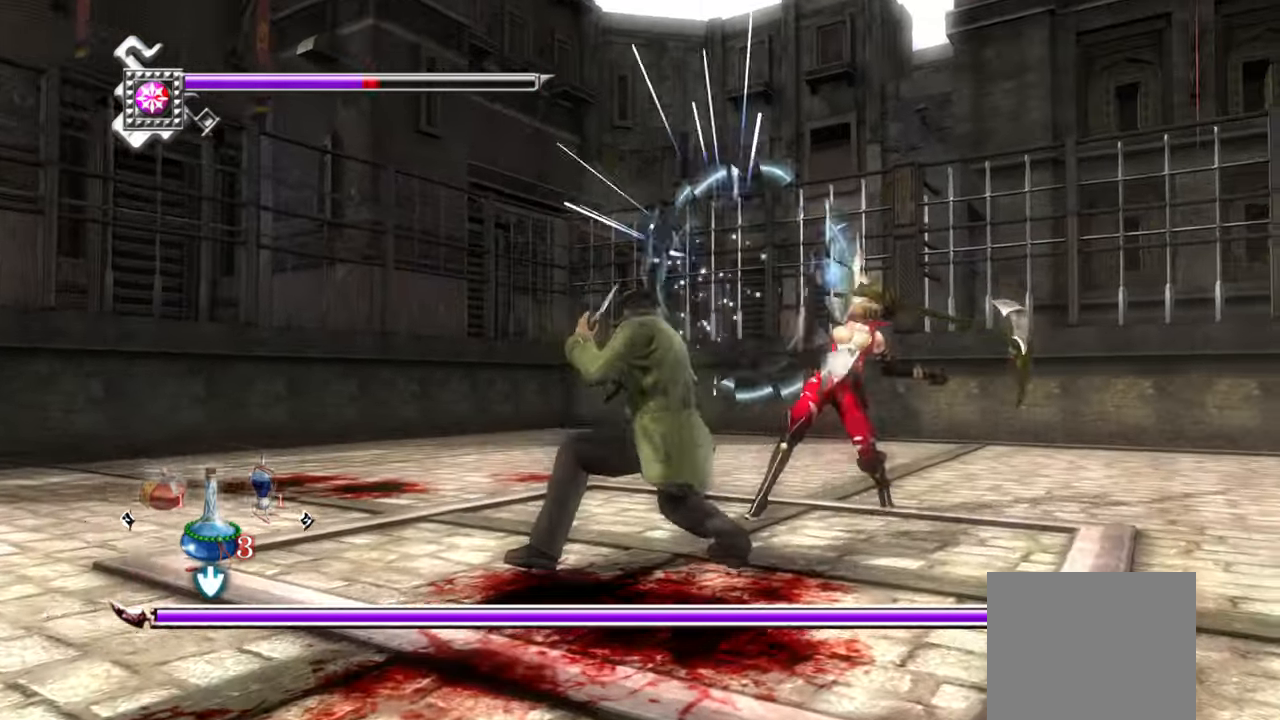
{"dt_ms": 500, "buttons": ["SQUARE"], "left_stick": "center", "right_stick": "center", "events": [[67, "left_stick", "center"], [317, "SQUARE", "down"], [367, "L1", "up"], [417, "SQUARE", "up"], [484, "SQUARE", "down"]]}
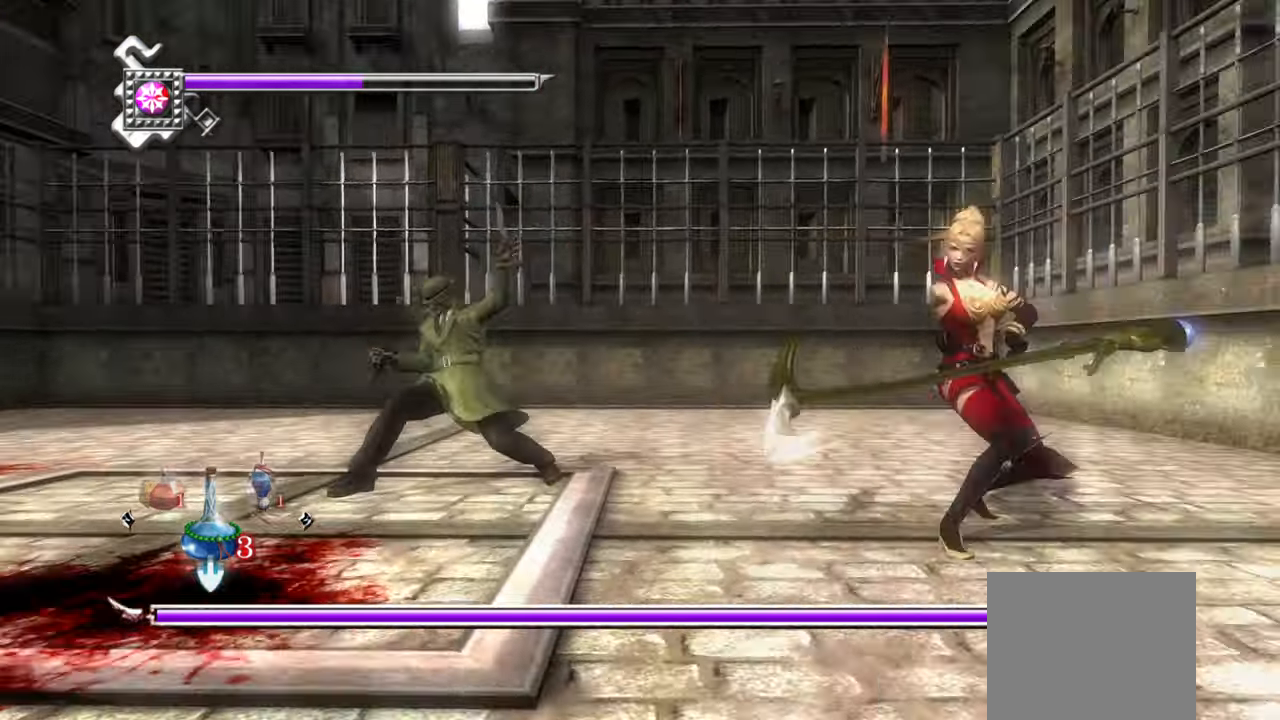
{"dt_ms": 500, "buttons": ["TRIANGLE"], "left_stick": "left", "right_stick": "center", "events": [[67, "SQUARE", "up"], [100, "SQUARE", "down"], [167, "left_stick", "left"], [200, "SQUARE", "up"], [250, "SQUARE", "down"], [334, "SQUARE", "up"], [417, "TRIANGLE", "down"]]}
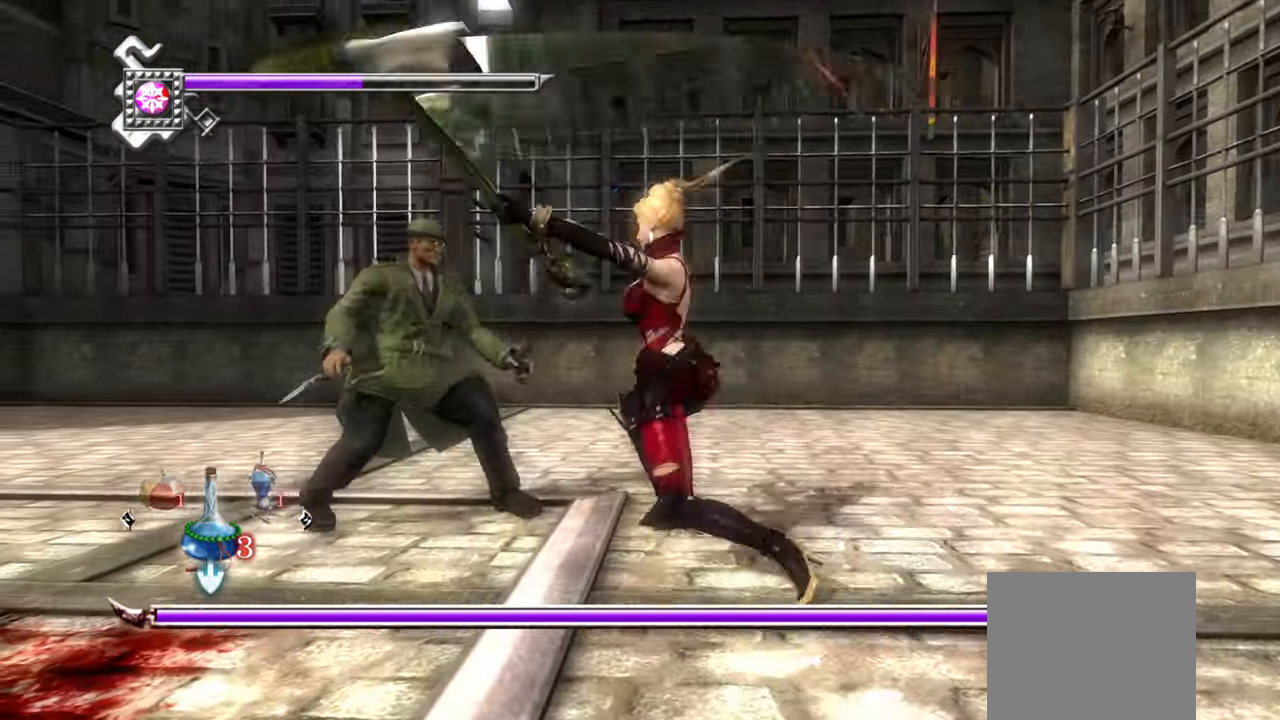
{"dt_ms": 500, "buttons": ["TRIANGLE"], "left_stick": "left", "right_stick": "center", "events": [[17, "TRIANGLE", "up"], [84, "TRIANGLE", "down"], [134, "TRIANGLE", "up"], [200, "TRIANGLE", "down"], [267, "TRIANGLE", "up"], [317, "TRIANGLE", "down"], [417, "TRIANGLE", "up"], [467, "TRIANGLE", "down"]]}
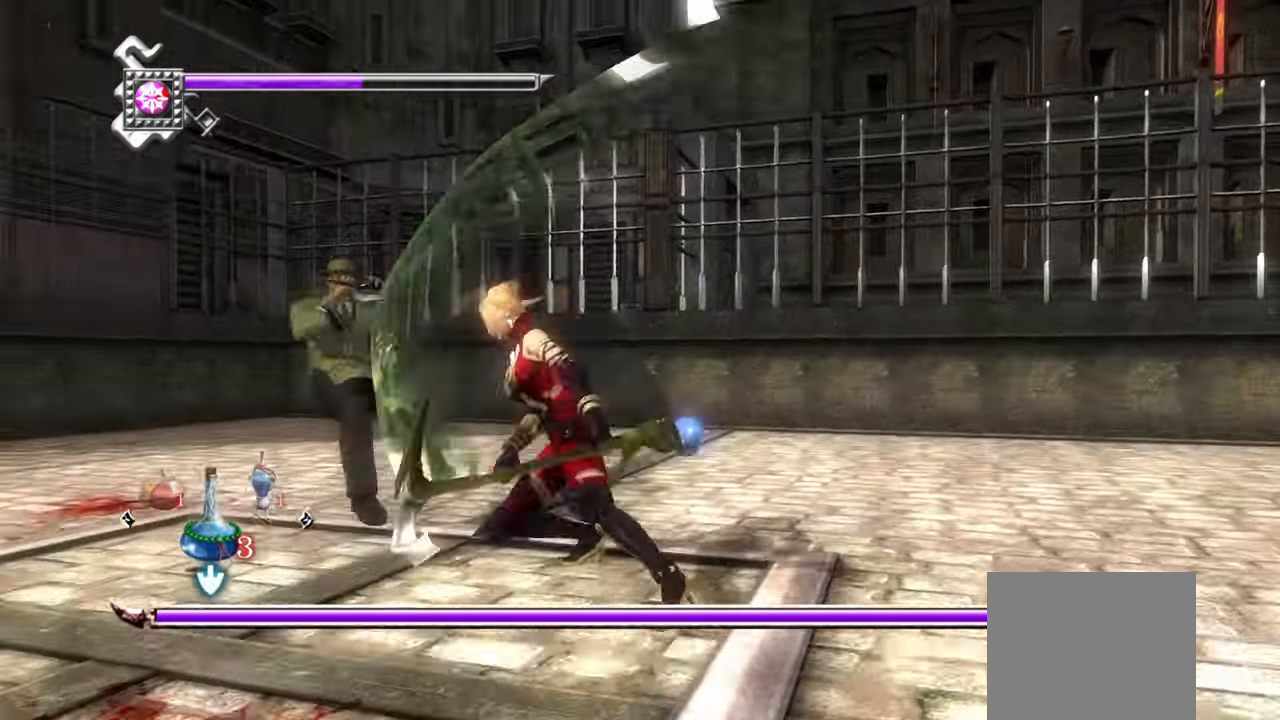
{"dt_ms": 500, "buttons": ["TRIANGLE"], "left_stick": "left", "right_stick": "center", "events": [[34, "TRIANGLE", "up"], [100, "TRIANGLE", "down"], [200, "TRIANGLE", "up"], [234, "TRIANGLE", "down"], [333, "TRIANGLE", "up"], [383, "TRIANGLE", "down"]]}
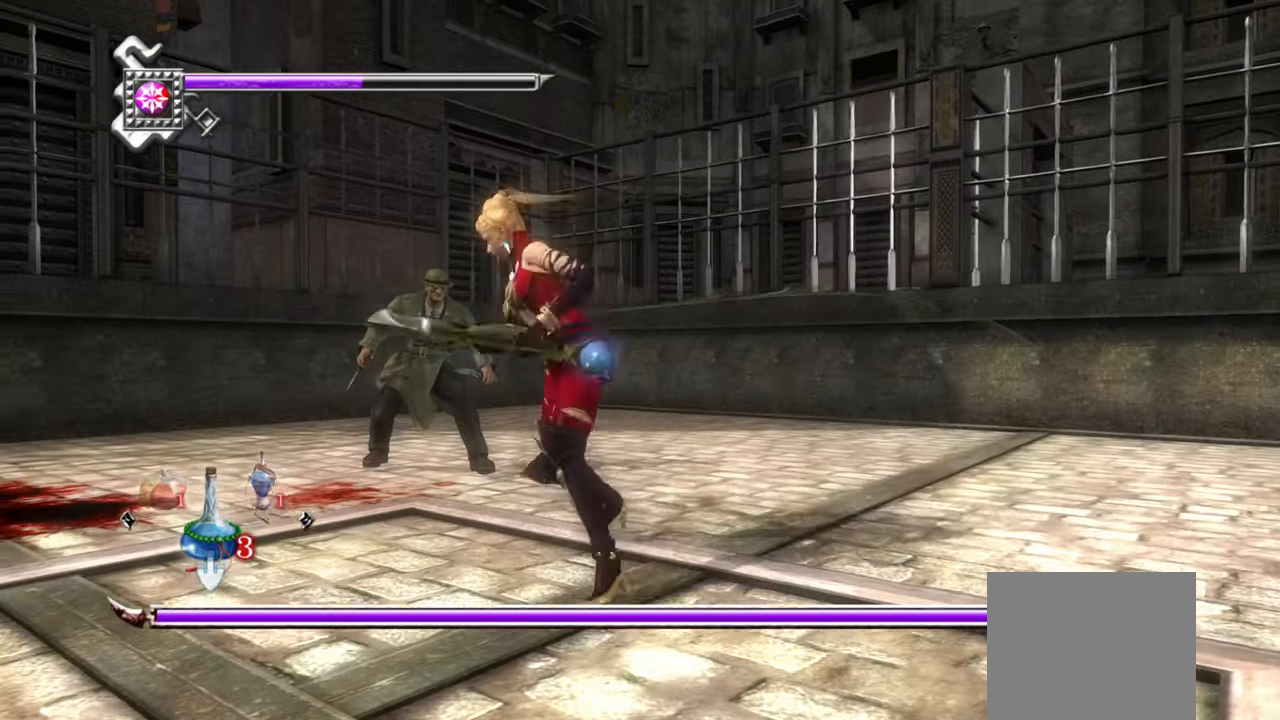
{"dt_ms": 500, "buttons": ["L1"], "left_stick": "center", "right_stick": "center", "events": [[116, "TRIANGLE", "up"], [200, "L1", "down"], [266, "left_stick", "center"]]}
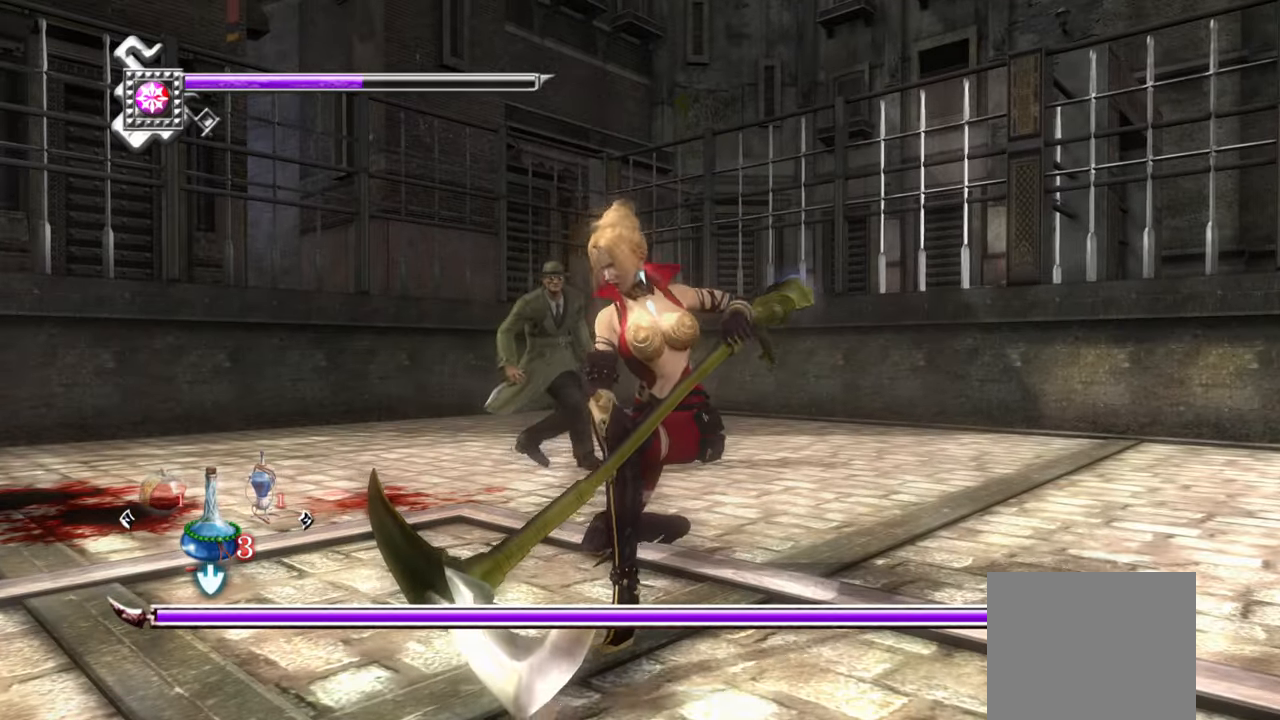
{"dt_ms": 500, "buttons": ["L1"], "left_stick": "center", "right_stick": "center", "events": []}
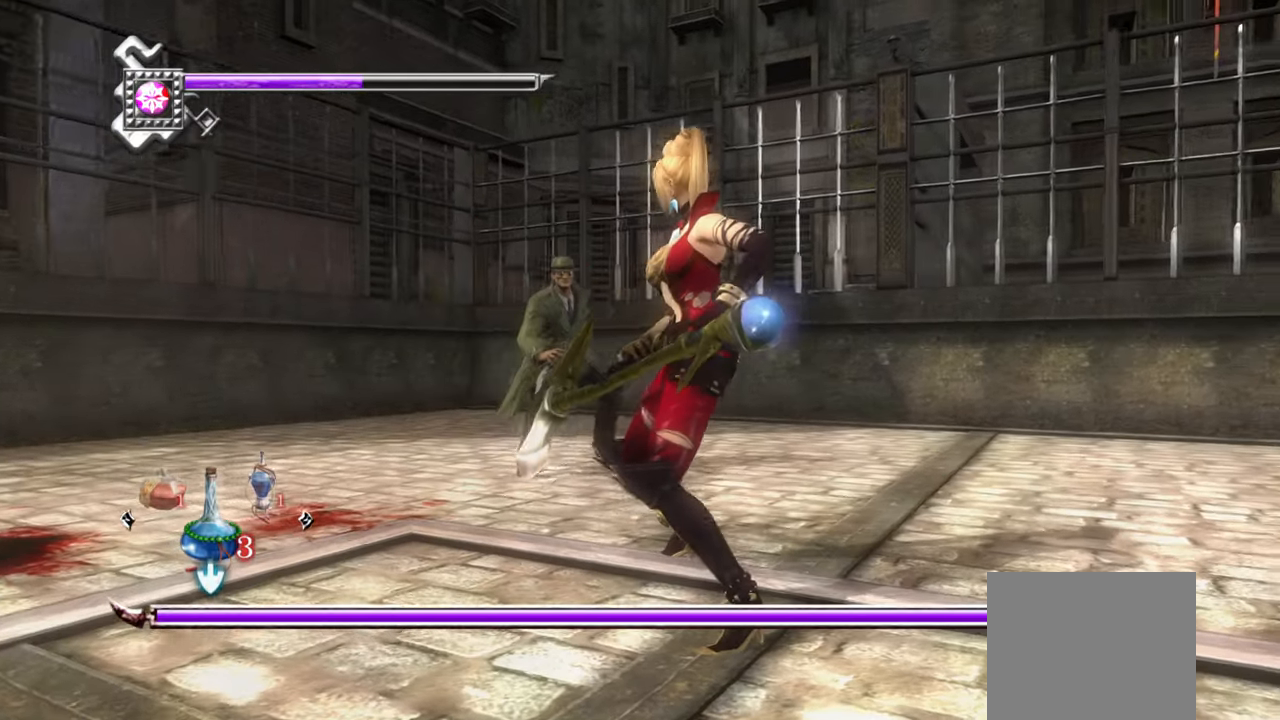
{"dt_ms": 500, "buttons": ["TRIANGLE"], "left_stick": "center", "right_stick": "center"}
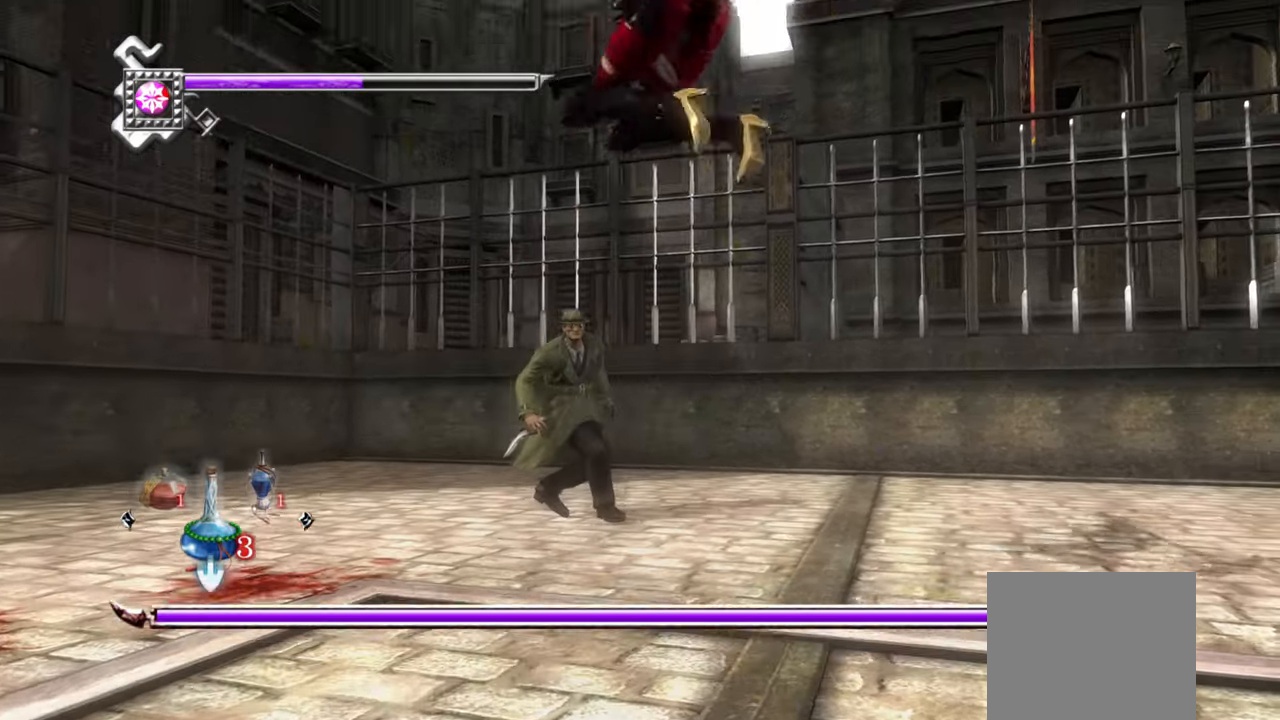
{"dt_ms": 500, "buttons": ["L1"], "left_stick": "center", "right_stick": "center", "events": [[200, "TRIANGLE", "up"], [216, "TRIANGLE", "down"], [466, "TRIANGLE", "up"], [483, "L1", "down"]]}
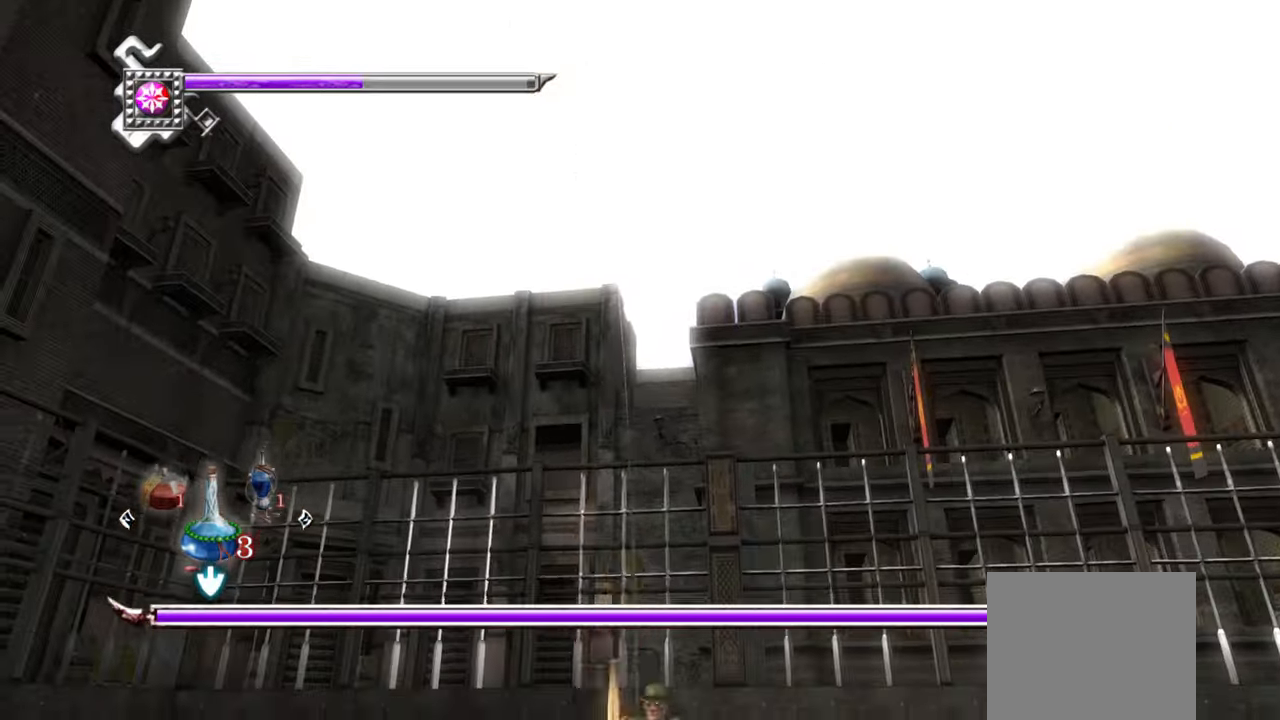
{"dt_ms": 500, "buttons": ["L1"], "left_stick": "center", "right_stick": "center", "events": []}
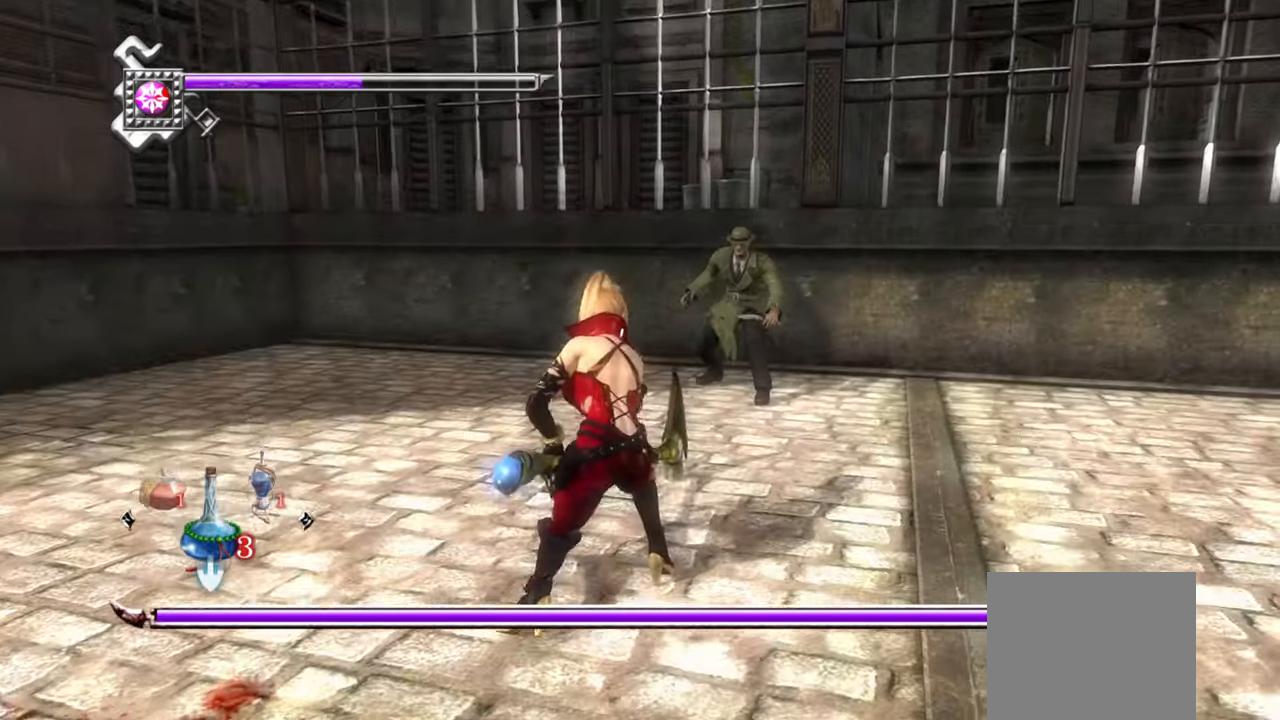
{"dt_ms": 500, "buttons": ["CROSS", "SQUARE"], "left_stick": "center", "right_stick": "center", "events": [[433, "L1", "up"], [433, "SQUARE", "down"], [466, "CROSS", "down"]]}
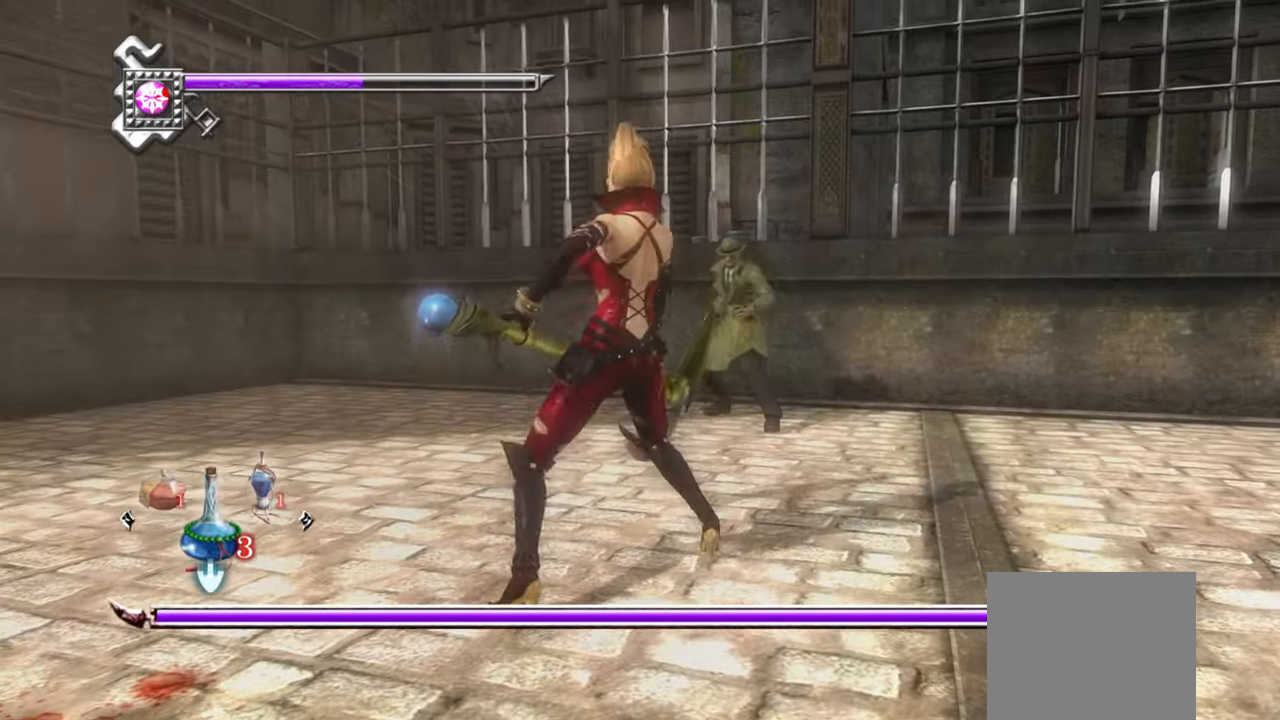
{"dt_ms": 500, "buttons": [], "left_stick": "center", "right_stick": "center", "events": [[66, "CROSS", "up"], [66, "SQUARE", "up"], [266, "TRIANGLE", "down"], [416, "TRIANGLE", "up"]]}